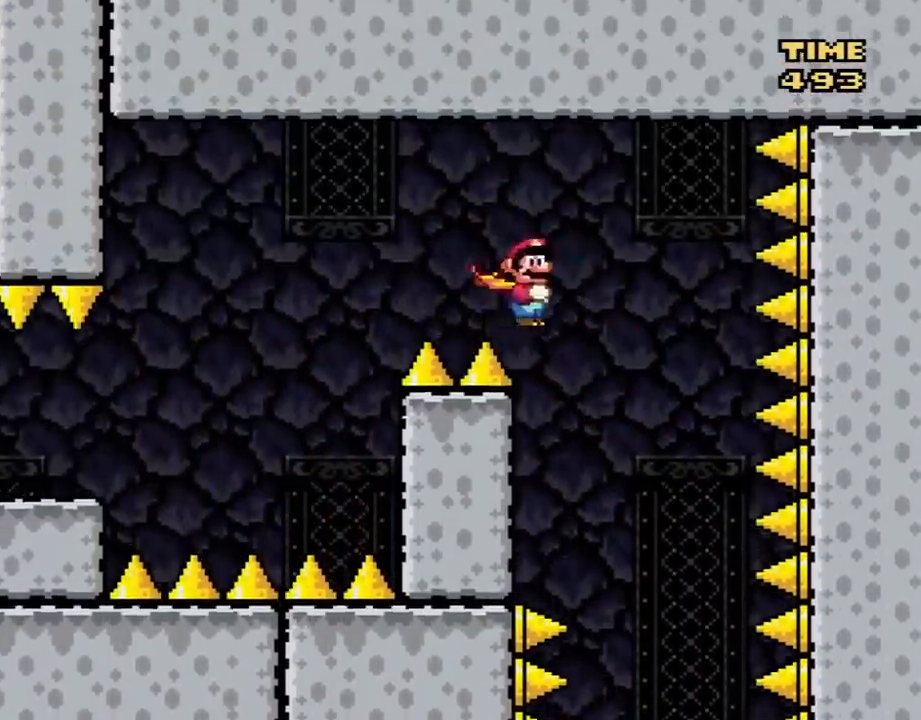
Gameplay with a controller (Nintendo layout); each line is a JSON object with the inputs held at the frame after it. "events" lists button and stick changes between this image and that frame as [ms after this image, input, new state], when the widget could be followed in between. Not read: L3 R3.
{"buttons": ["A", "X", "DPAD_LEFT"], "events": []}
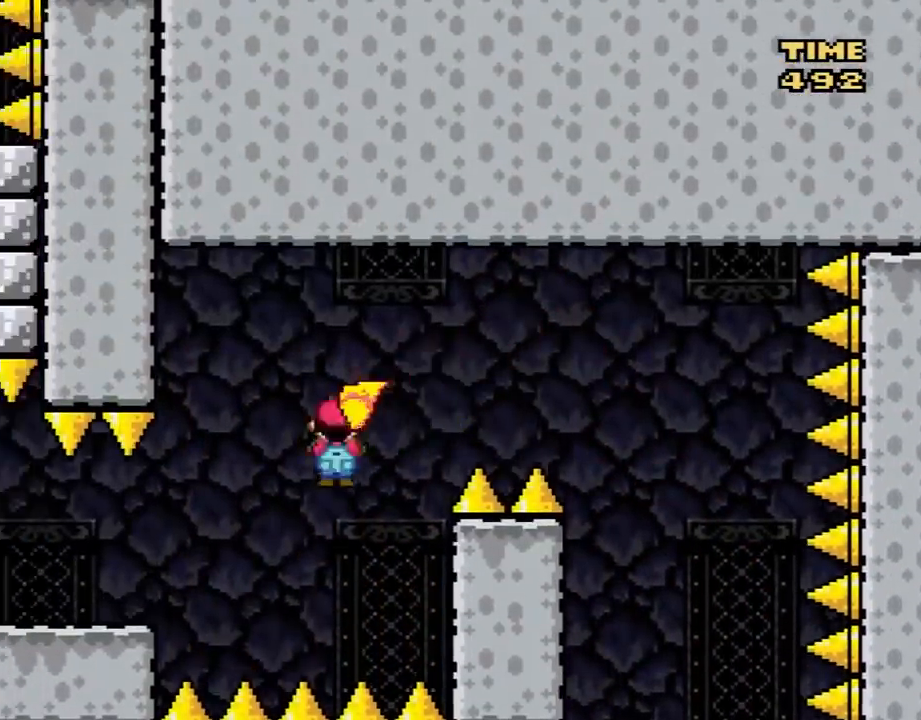
{"buttons": ["X", "DPAD_LEFT"], "events": [[133, "A", "up"]]}
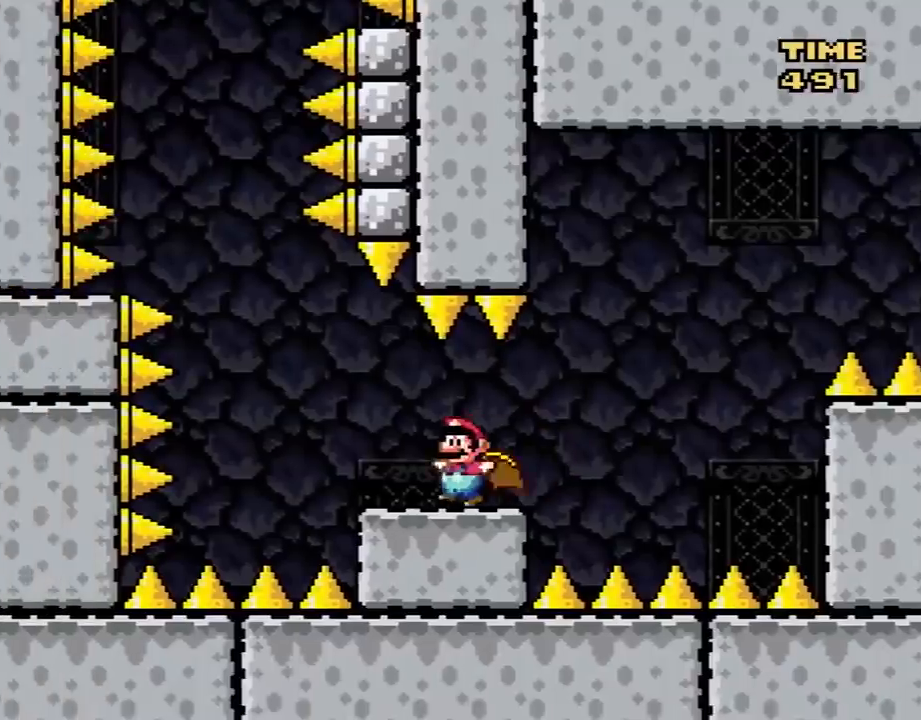
{"buttons": ["A", "X", "DPAD_RIGHT"], "events": [[100, "A", "down"], [283, "DPAD_LEFT", "up"], [283, "DPAD_UP", "down"], [317, "DPAD_RIGHT", "down"], [317, "DPAD_UP", "up"]]}
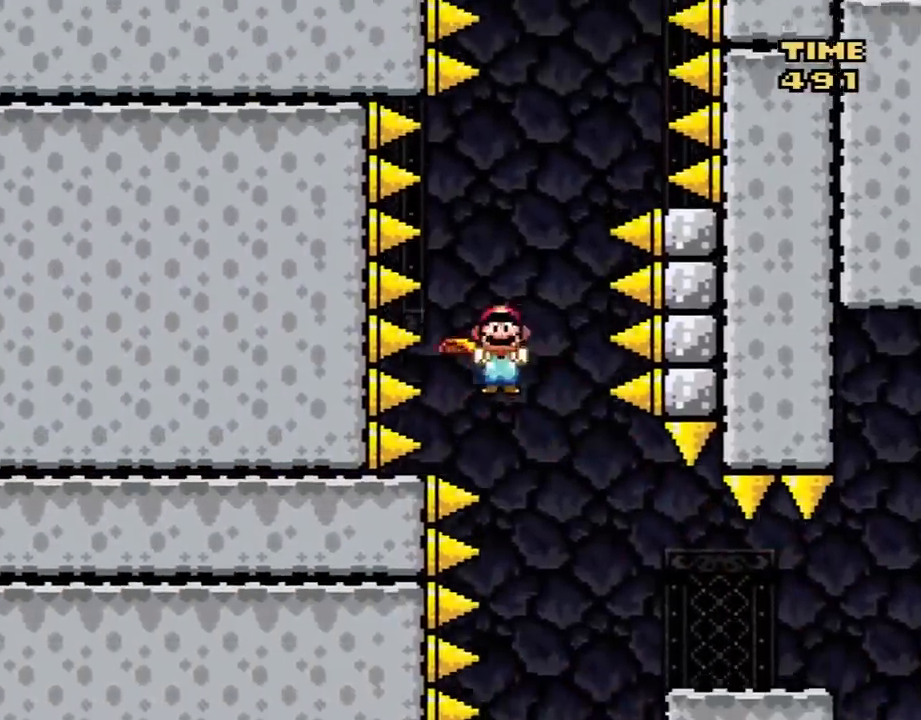
{"buttons": ["A", "X"], "events": [[17, "DPAD_RIGHT", "up"], [167, "DPAD_RIGHT", "down"], [267, "DPAD_RIGHT", "up"]]}
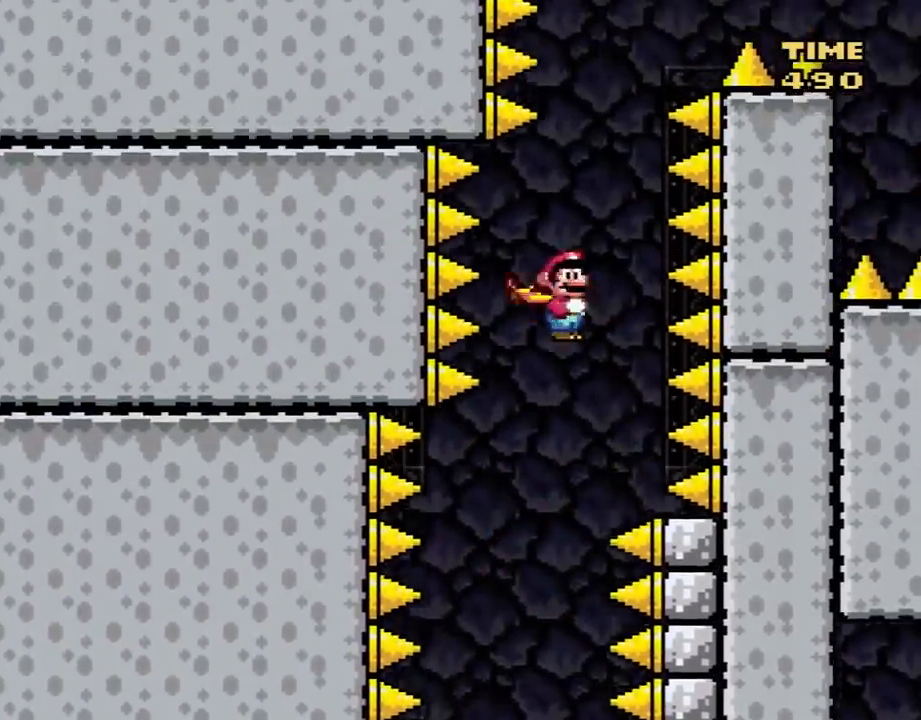
{"buttons": ["A", "X", "DPAD_RIGHT"], "events": [[17, "DPAD_LEFT", "down"], [67, "DPAD_LEFT", "up"], [133, "DPAD_RIGHT", "down"]]}
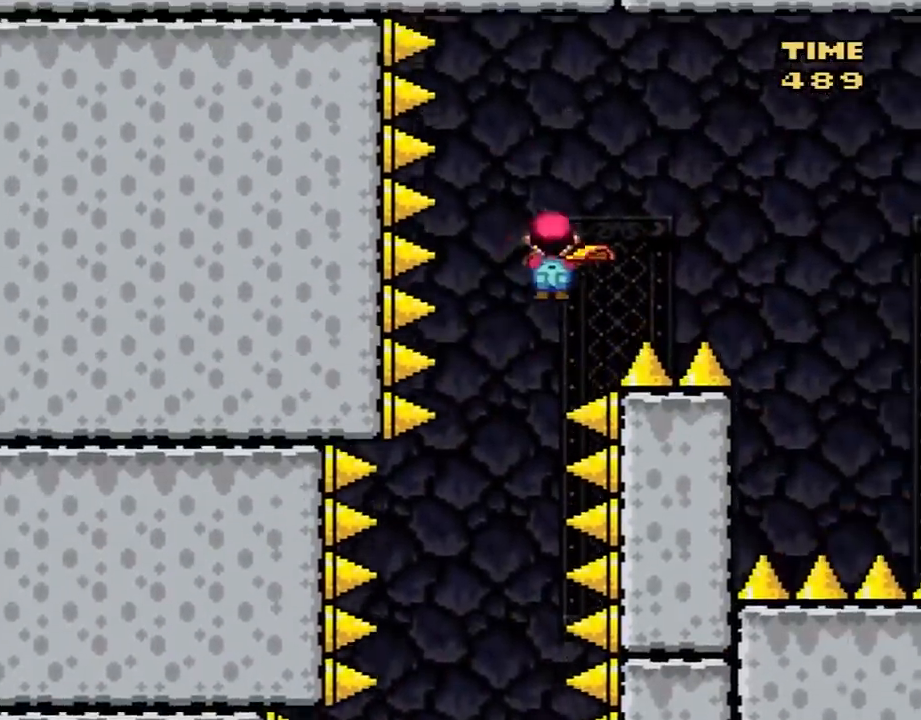
{"buttons": ["A", "X", "DPAD_RIGHT"], "events": []}
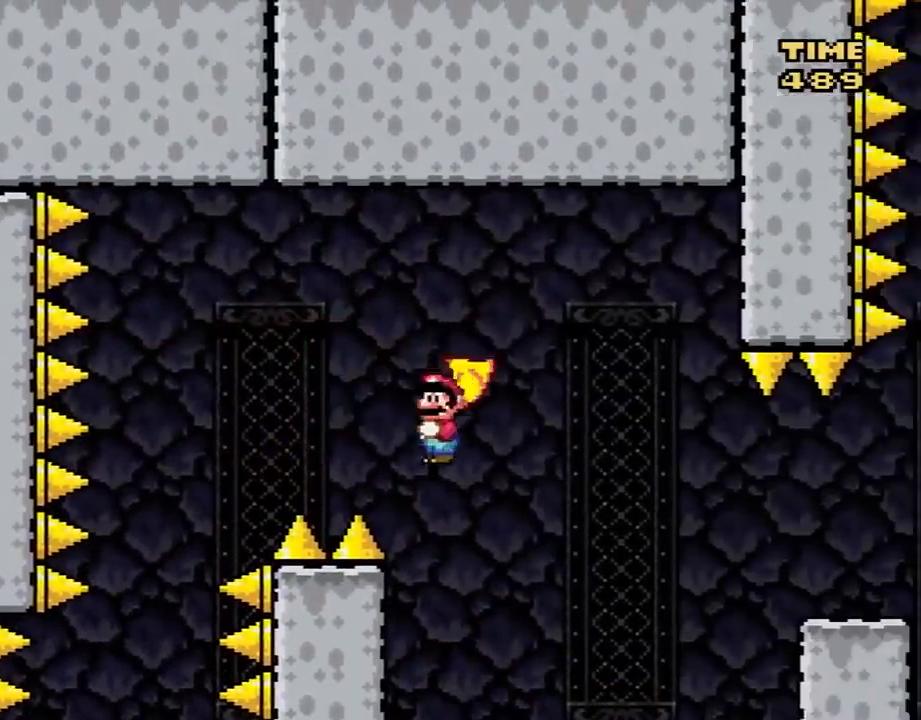
{"buttons": ["X", "DPAD_RIGHT"], "events": [[500, "A", "up"]]}
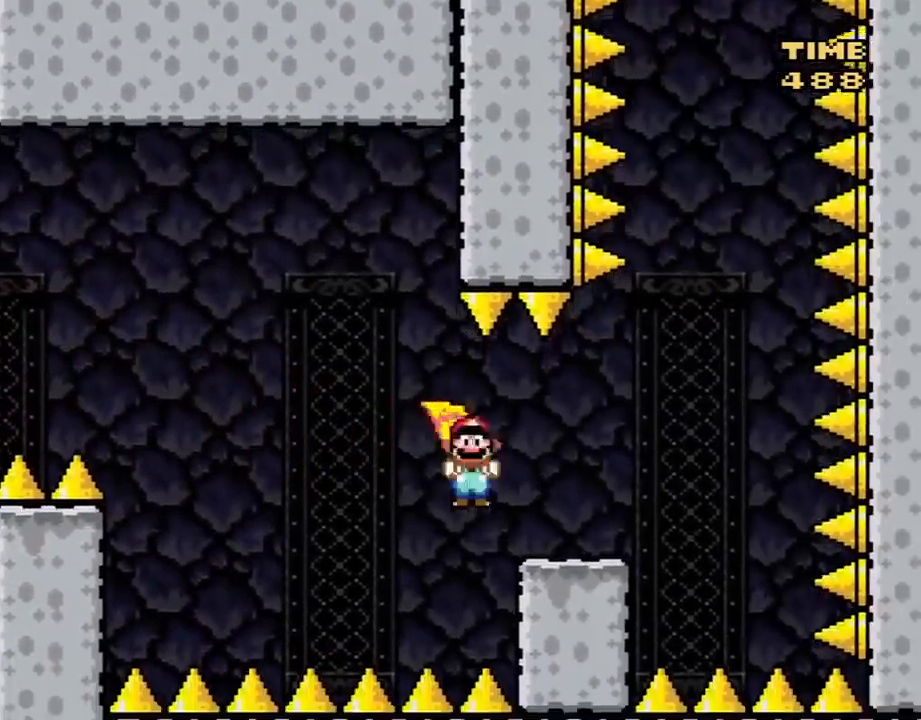
{"buttons": ["A", "X", "DPAD_LEFT"], "events": [[267, "A", "down"], [350, "DPAD_LEFT", "down"], [350, "DPAD_RIGHT", "up"]]}
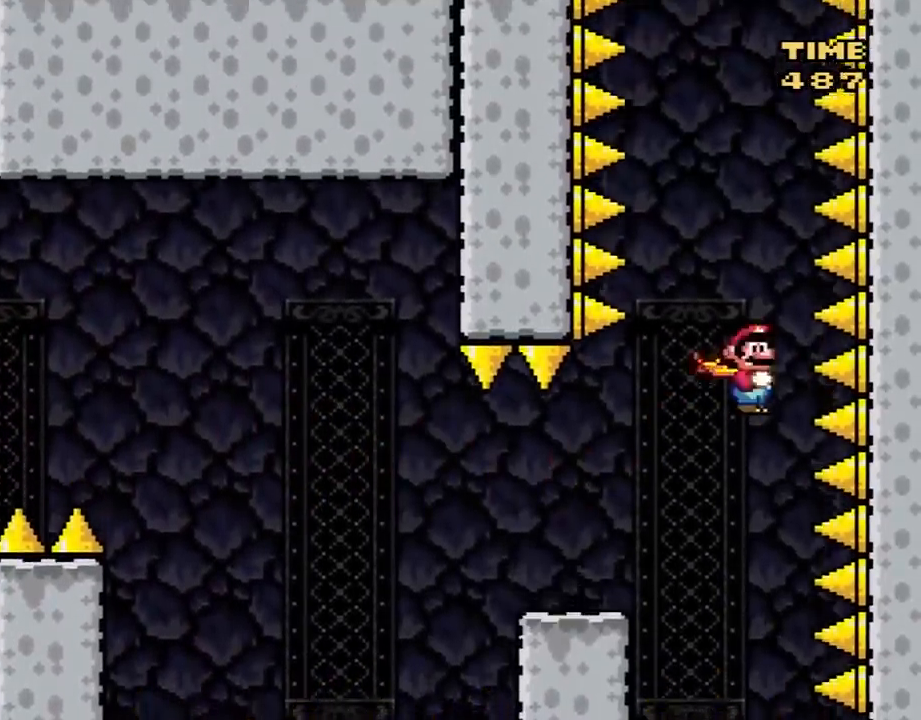
{"buttons": ["A", "X", "DPAD_LEFT"], "events": [[33, "DPAD_LEFT", "up"], [383, "DPAD_LEFT", "down"]]}
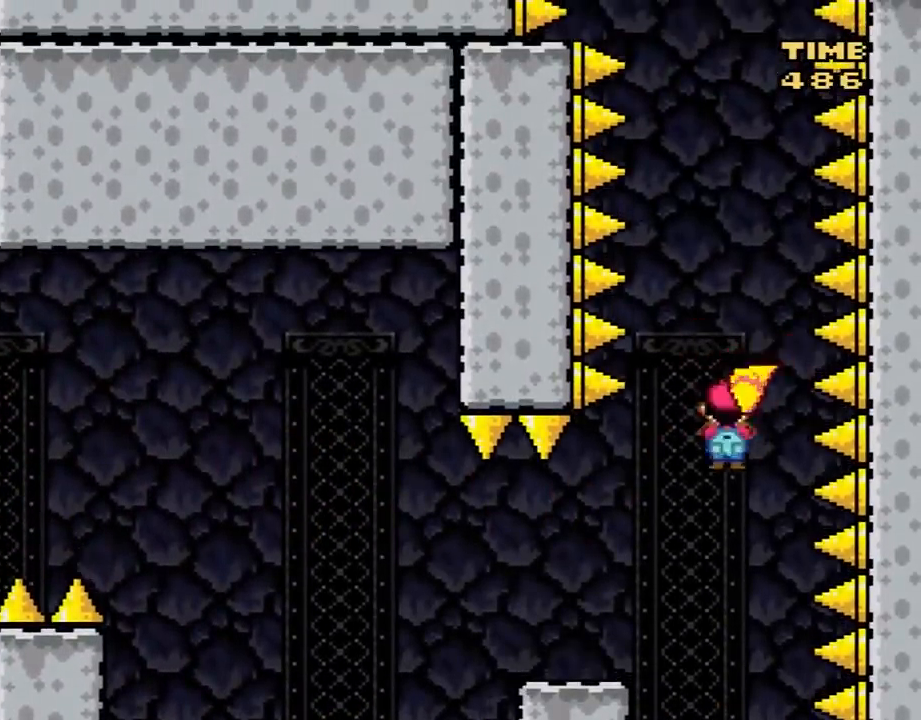
{"buttons": ["A", "X", "DPAD_LEFT"], "events": [[67, "DPAD_LEFT", "up"], [317, "DPAD_RIGHT", "down"], [417, "DPAD_RIGHT", "up"], [467, "DPAD_LEFT", "down"]]}
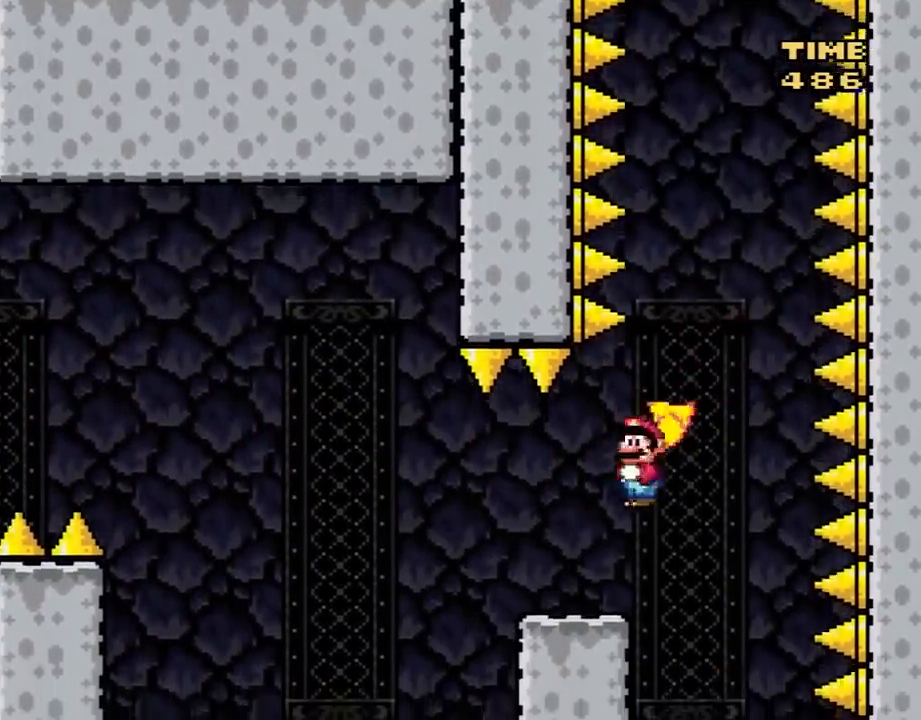
{"buttons": ["A", "X", "DPAD_LEFT"], "events": [[233, "A", "up"], [467, "A", "down"]]}
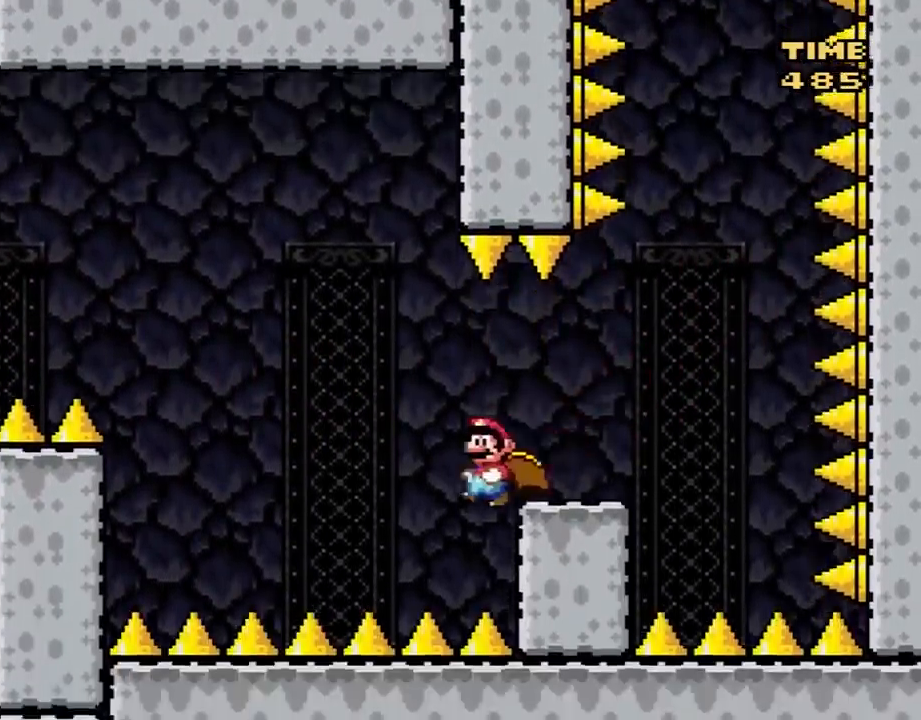
{"buttons": [], "events": [[133, "DPAD_LEFT", "up"], [250, "A", "up"], [383, "X", "up"]]}
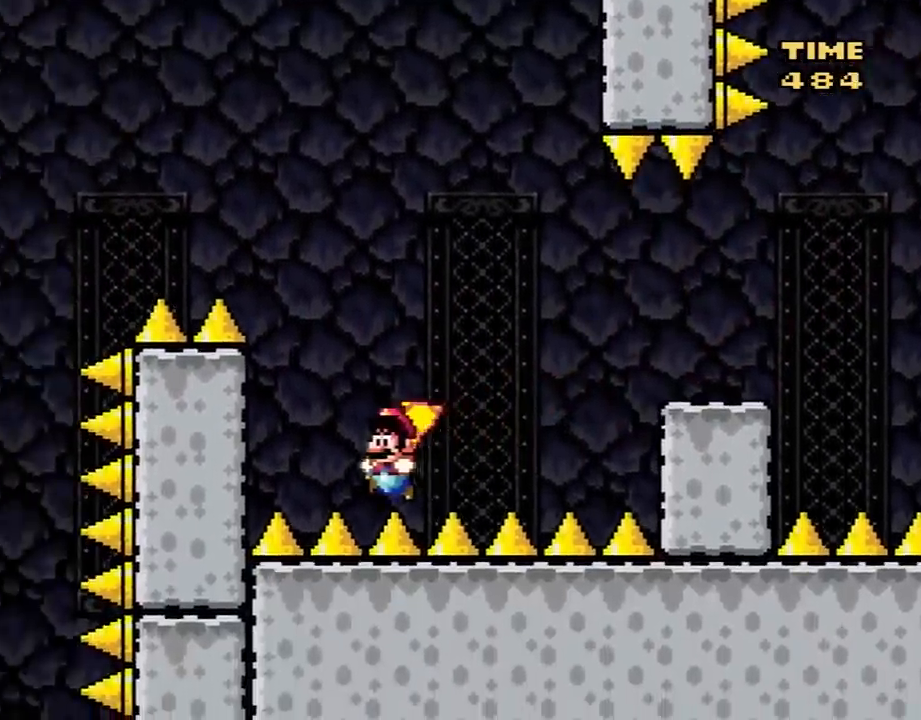
{"buttons": ["Y"], "events": [[100, "B", "down"], [167, "B", "up"], [167, "Y", "down"], [317, "B", "down"], [417, "B", "up"]]}
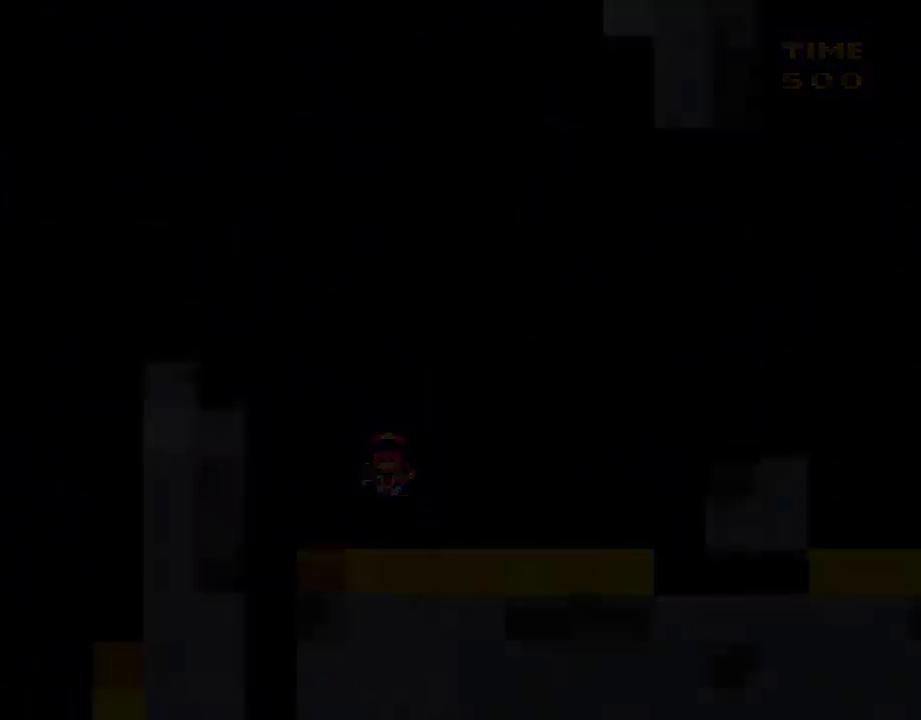
{"buttons": [], "events": [[283, "Y", "up"]]}
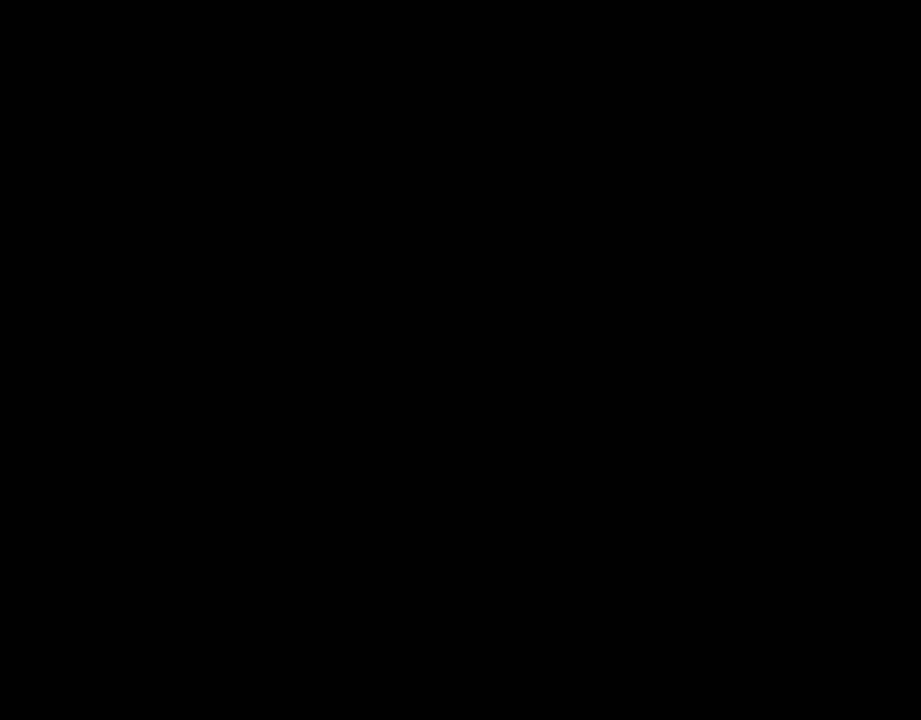
{"buttons": [], "events": []}
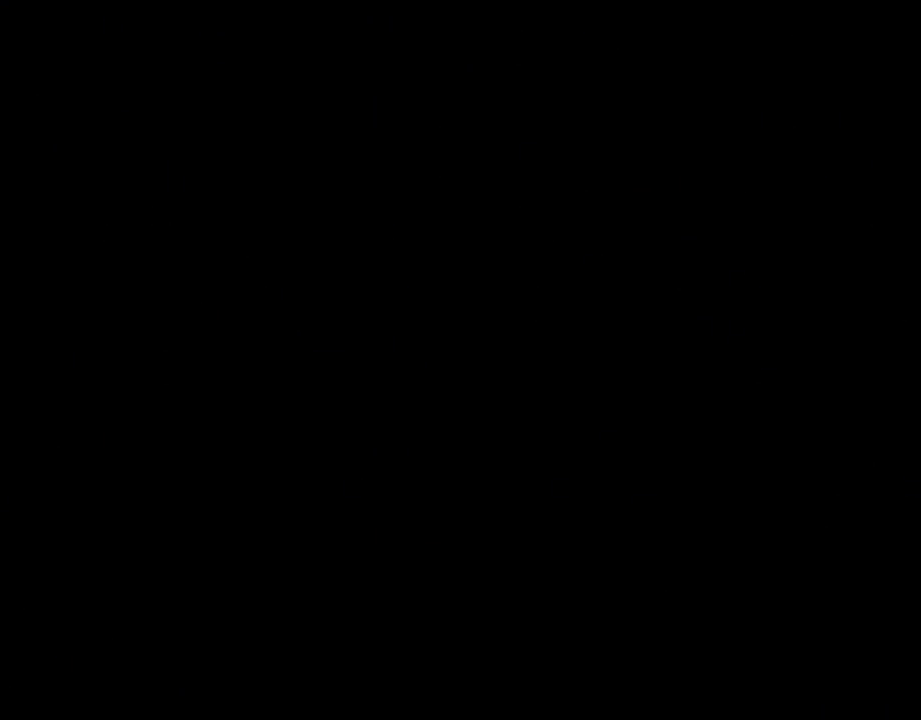
{"buttons": [], "events": []}
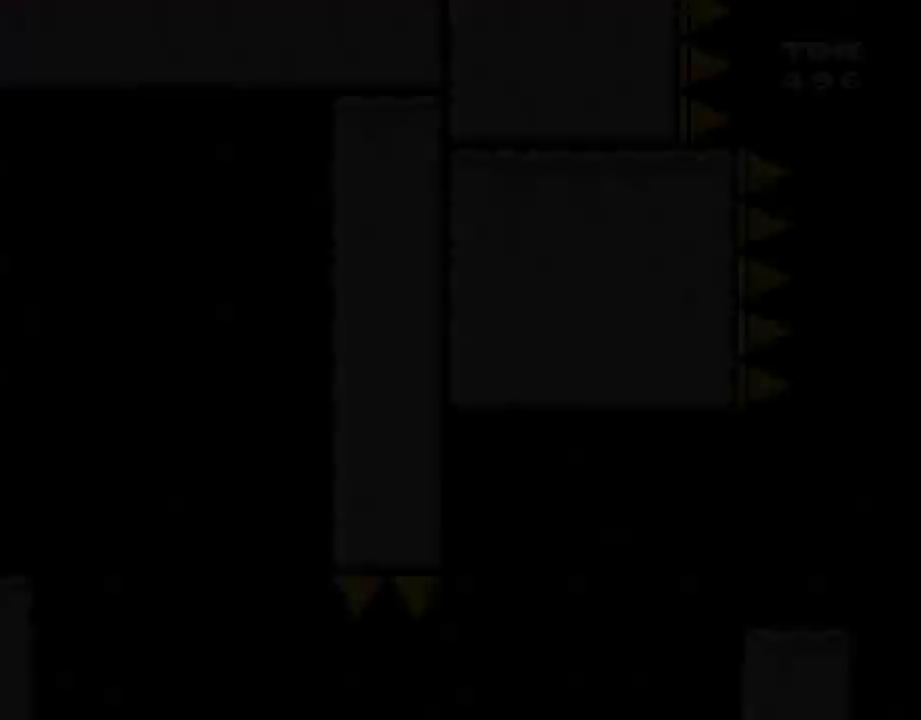
{"buttons": ["X", "DPAD_RIGHT"], "events": [[33, "DPAD_RIGHT", "down"], [67, "A", "down"], [67, "X", "down"], [467, "A", "up"]]}
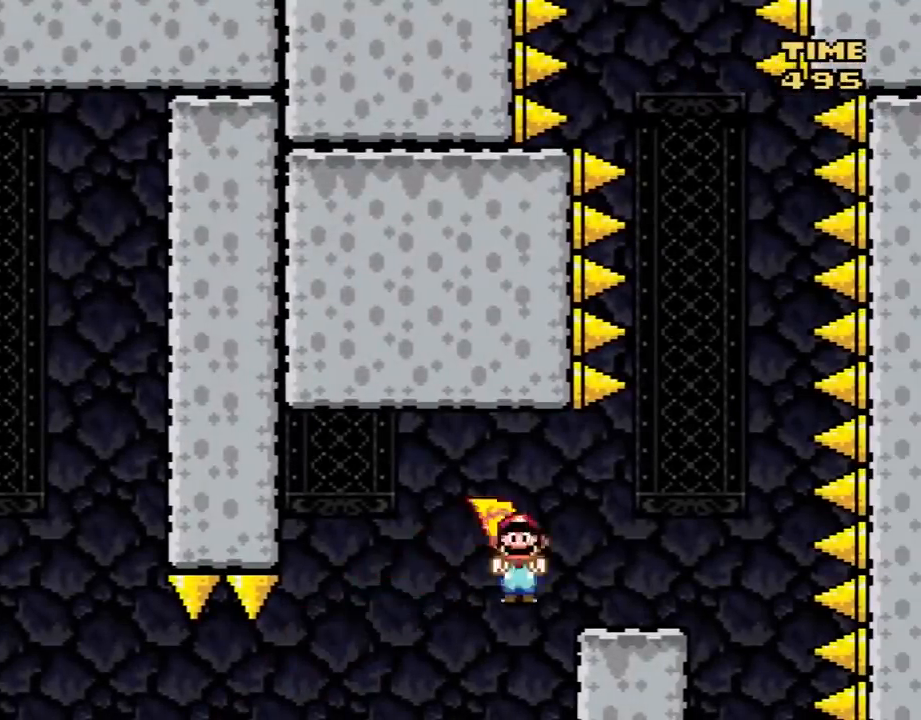
{"buttons": ["A", "X"], "events": [[217, "A", "down"], [217, "DPAD_RIGHT", "up"], [250, "DPAD_LEFT", "down"], [467, "DPAD_LEFT", "up"]]}
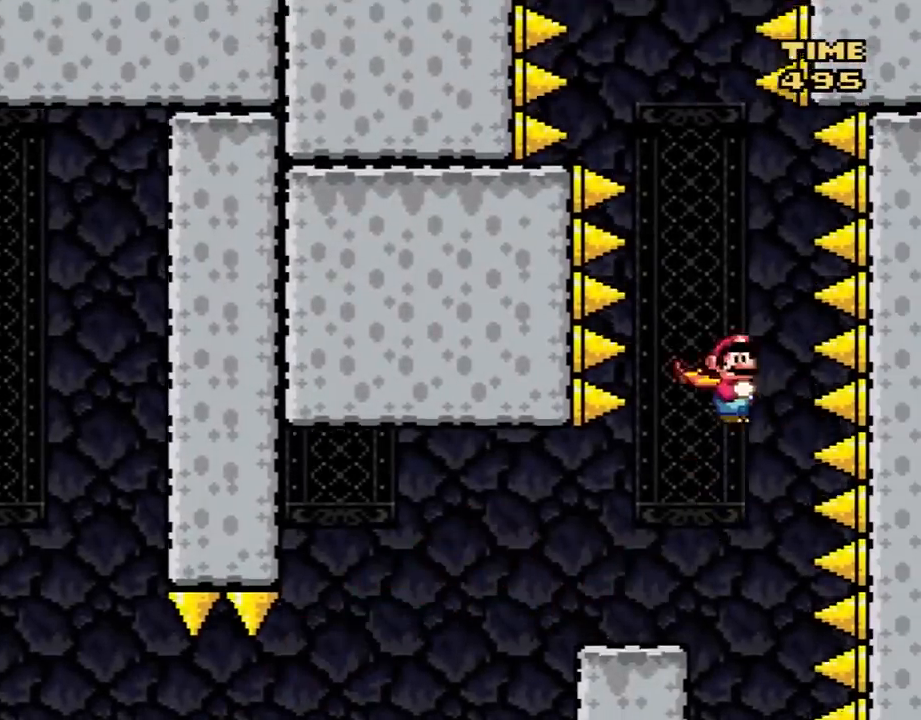
{"buttons": ["A", "X", "DPAD_RIGHT"], "events": [[250, "DPAD_LEFT", "down"], [383, "DPAD_LEFT", "up"], [500, "DPAD_RIGHT", "down"]]}
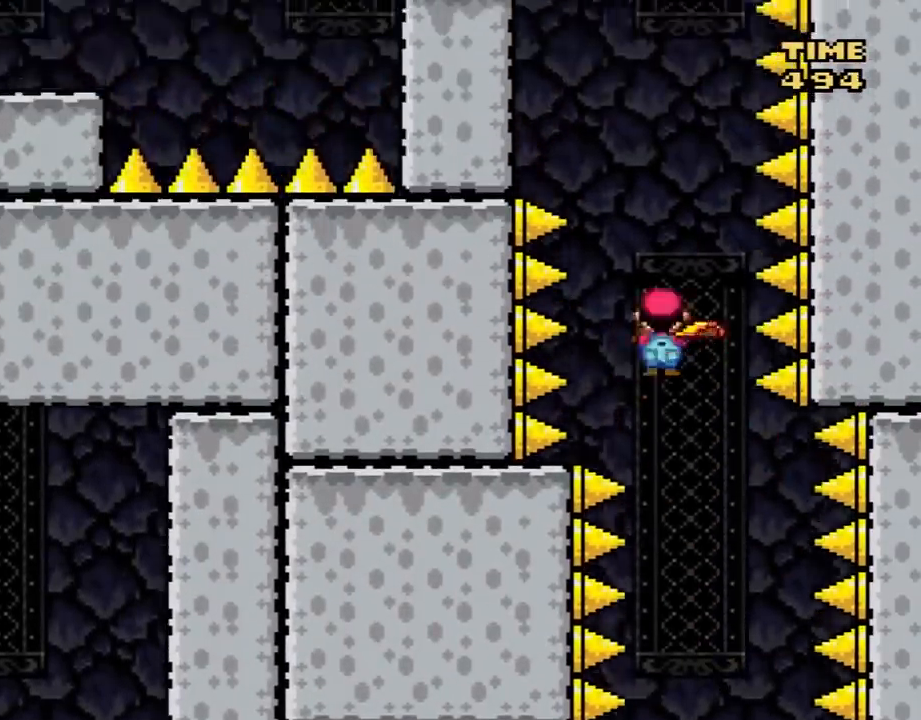
{"buttons": ["A", "X", "DPAD_LEFT"], "events": [[83, "DPAD_RIGHT", "up"], [217, "DPAD_LEFT", "down"], [400, "DPAD_LEFT", "up"], [450, "DPAD_LEFT", "down"]]}
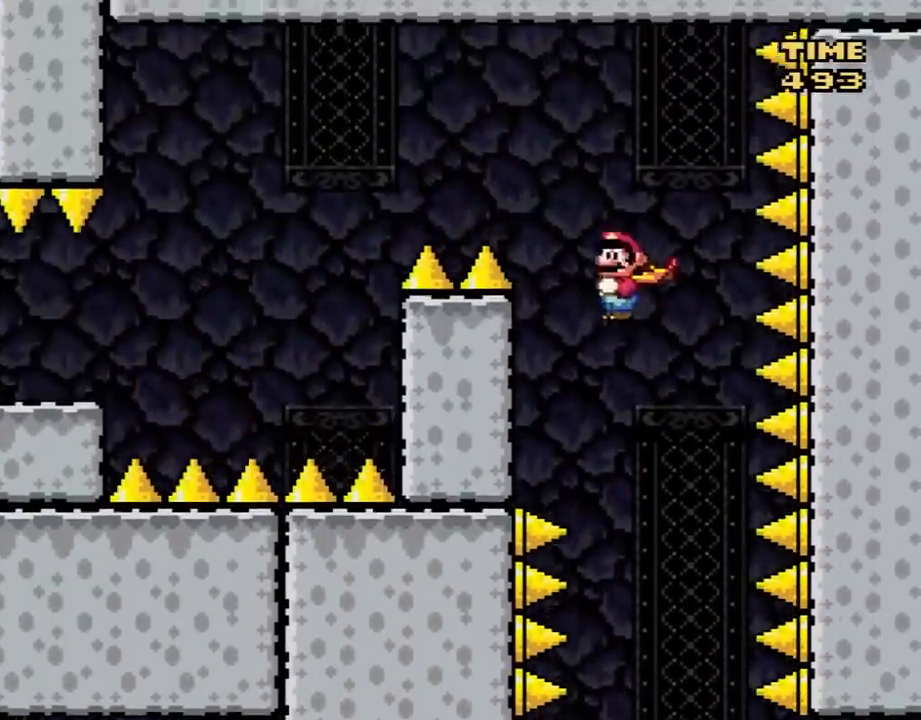
{"buttons": ["A", "X", "DPAD_LEFT"], "events": []}
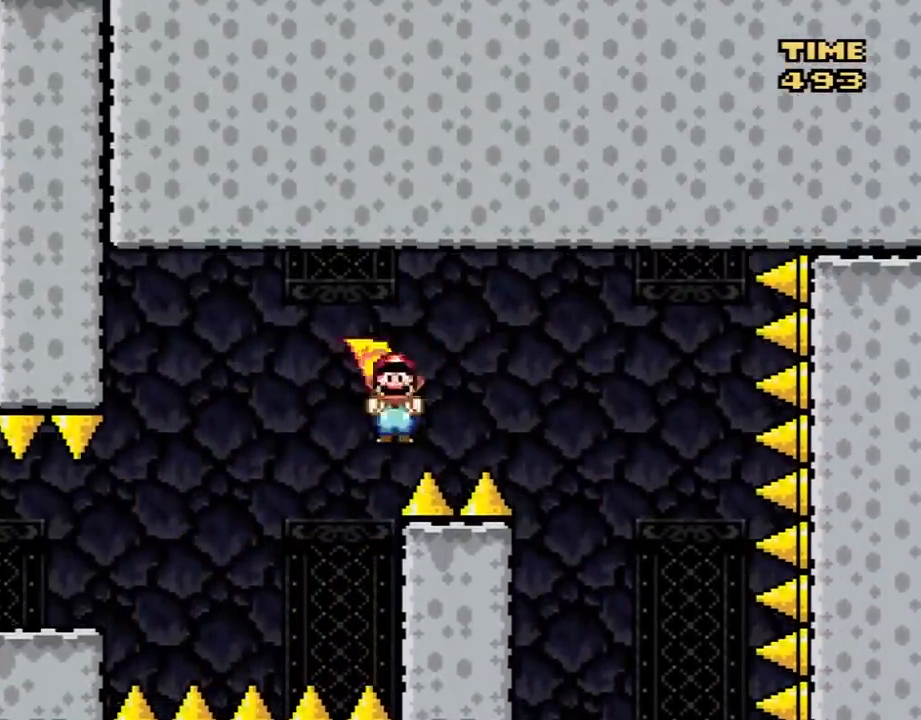
{"buttons": ["X", "DPAD_LEFT"], "events": [[367, "A", "up"]]}
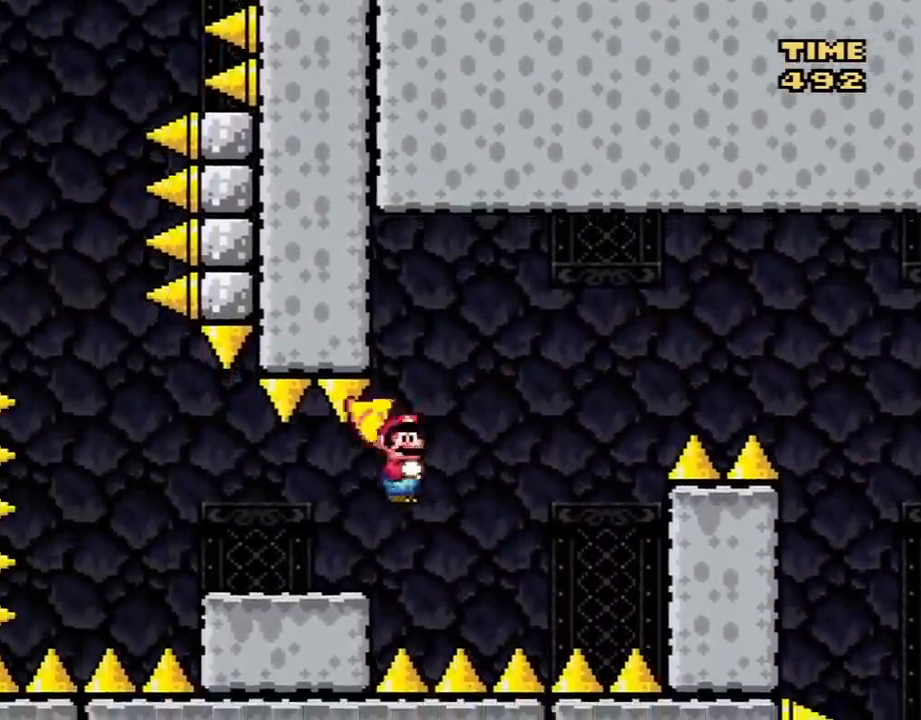
{"buttons": ["A", "X", "DPAD_RIGHT"], "events": [[283, "A", "down"], [500, "DPAD_LEFT", "up"], [500, "DPAD_RIGHT", "down"]]}
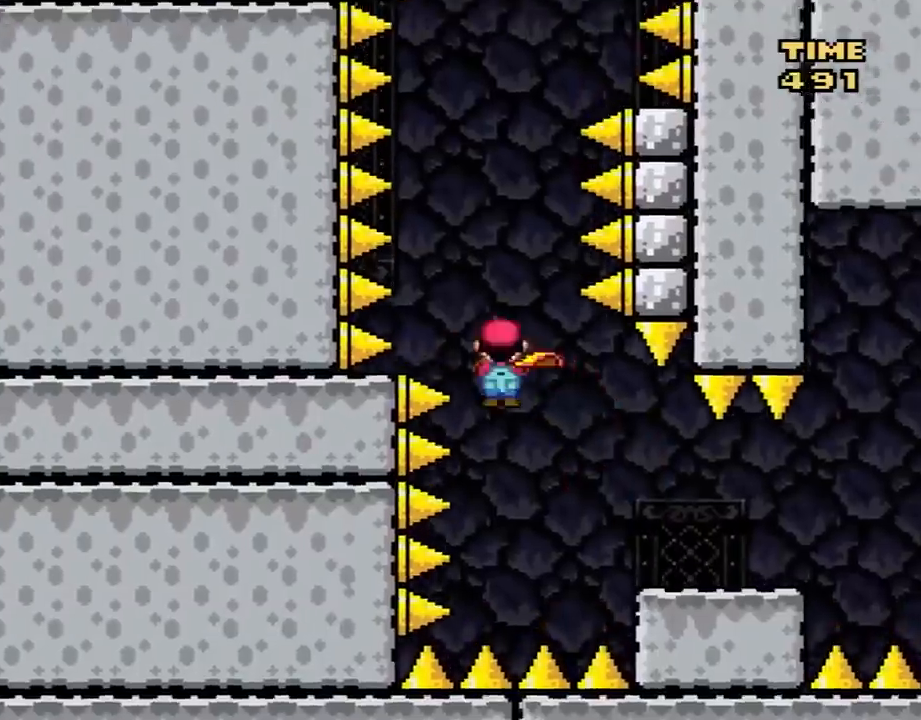
{"buttons": ["A", "X"], "events": [[350, "DPAD_RIGHT", "up"]]}
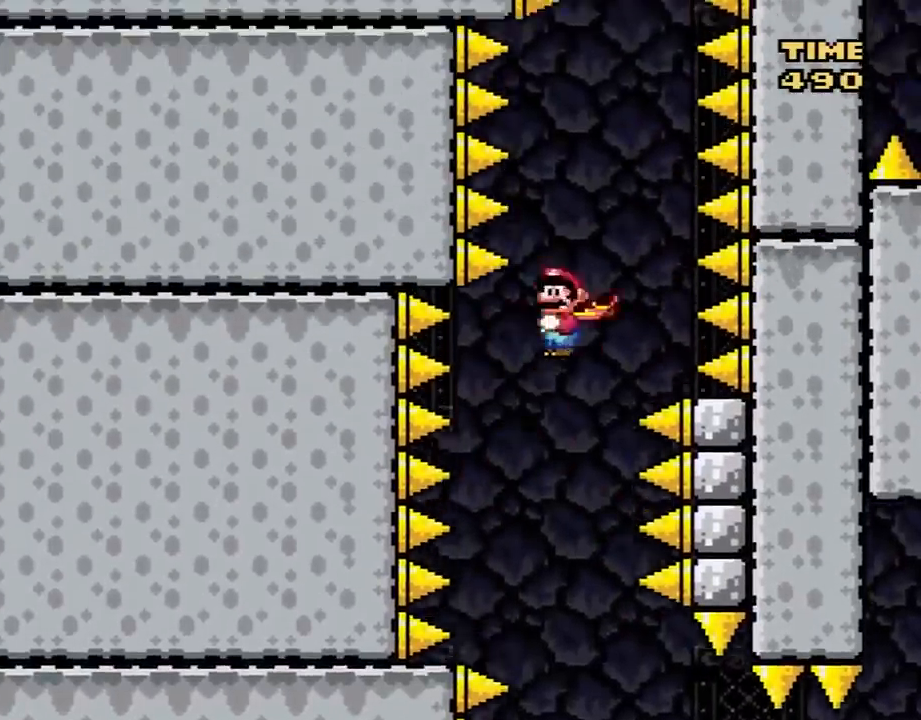
{"buttons": ["A", "X", "DPAD_RIGHT"], "events": [[67, "DPAD_LEFT", "down"], [167, "DPAD_LEFT", "up"], [283, "DPAD_RIGHT", "down"]]}
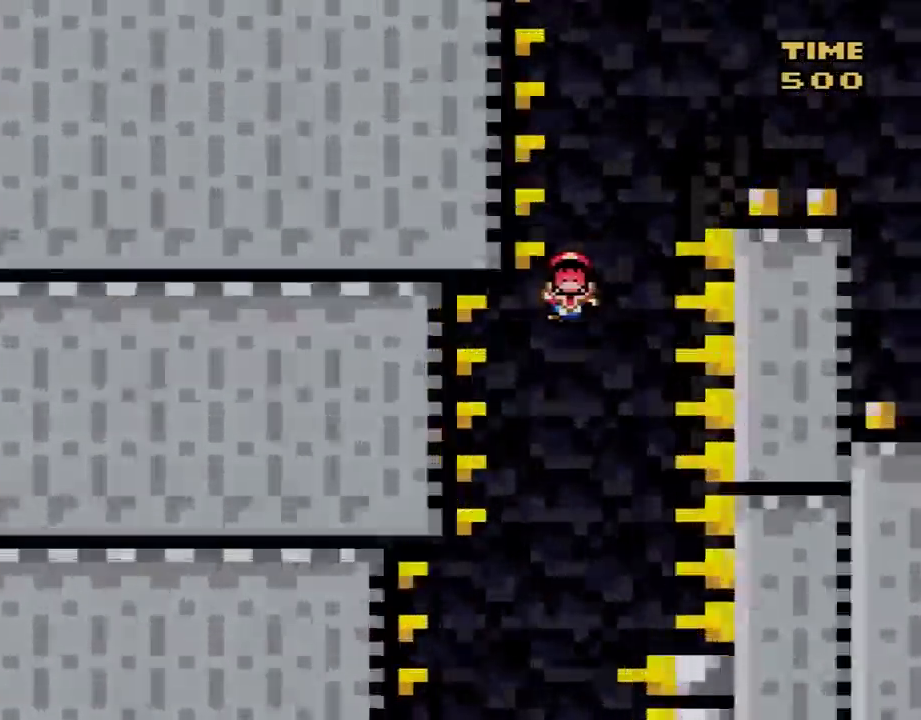
{"buttons": ["X"], "events": [[183, "DPAD_RIGHT", "up"], [283, "A", "up"]]}
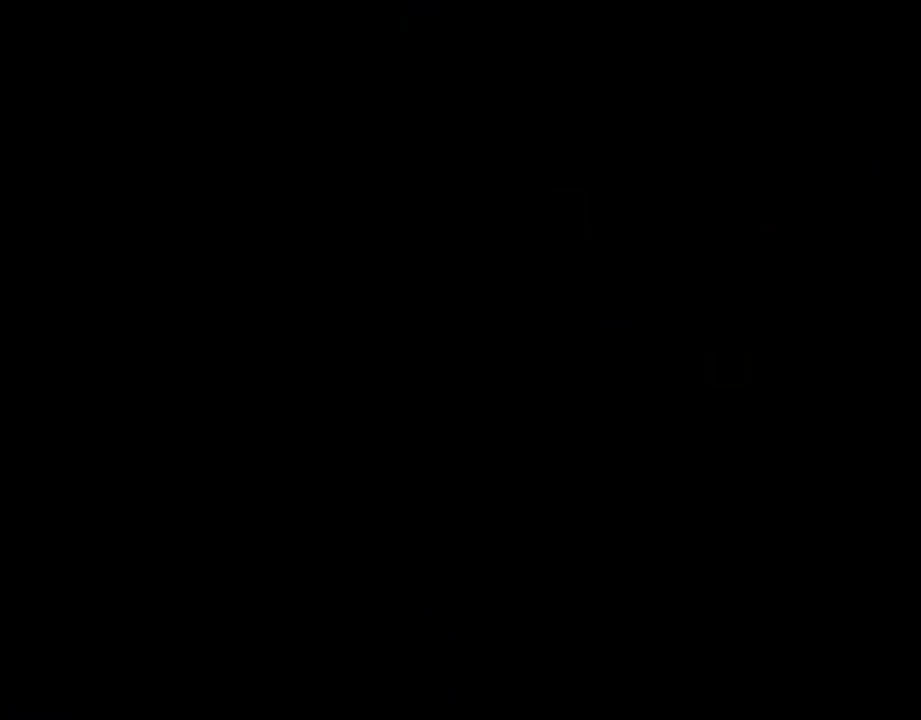
{"buttons": ["X"], "events": []}
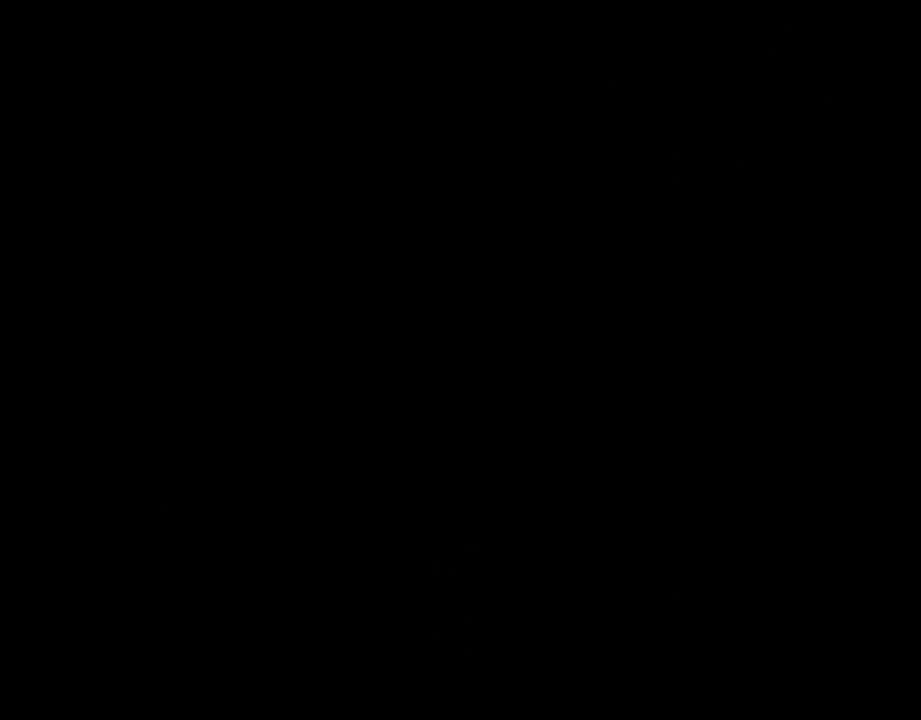
{"buttons": ["X", "DPAD_RIGHT"], "events": [[383, "DPAD_RIGHT", "down"]]}
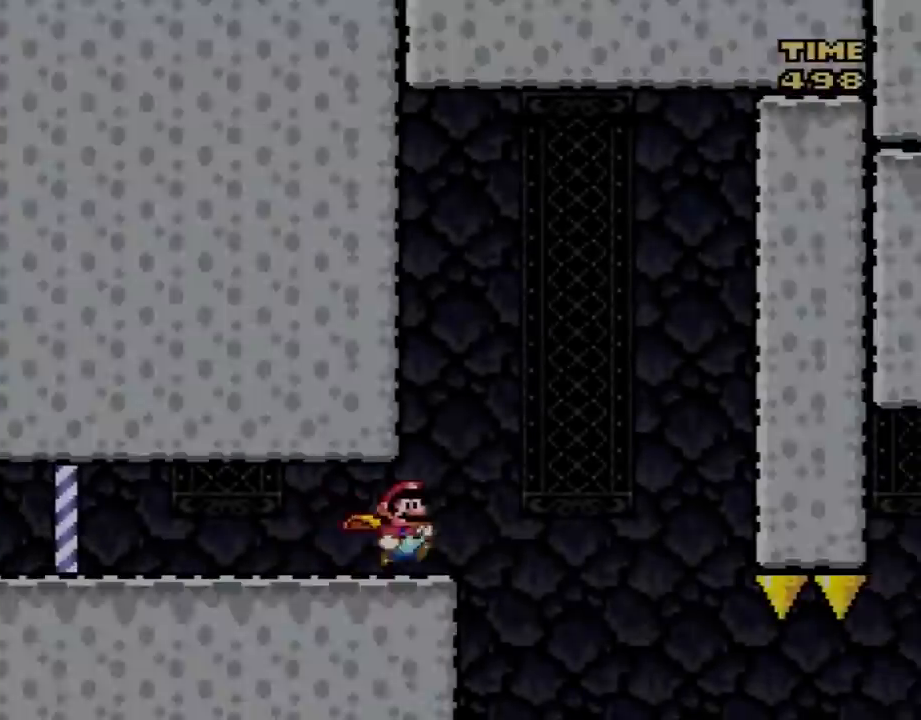
{"buttons": ["X"], "events": [[50, "A", "down"], [117, "DPAD_RIGHT", "up"], [150, "A", "up"], [150, "DPAD_LEFT", "down"], [300, "DPAD_LEFT", "up"]]}
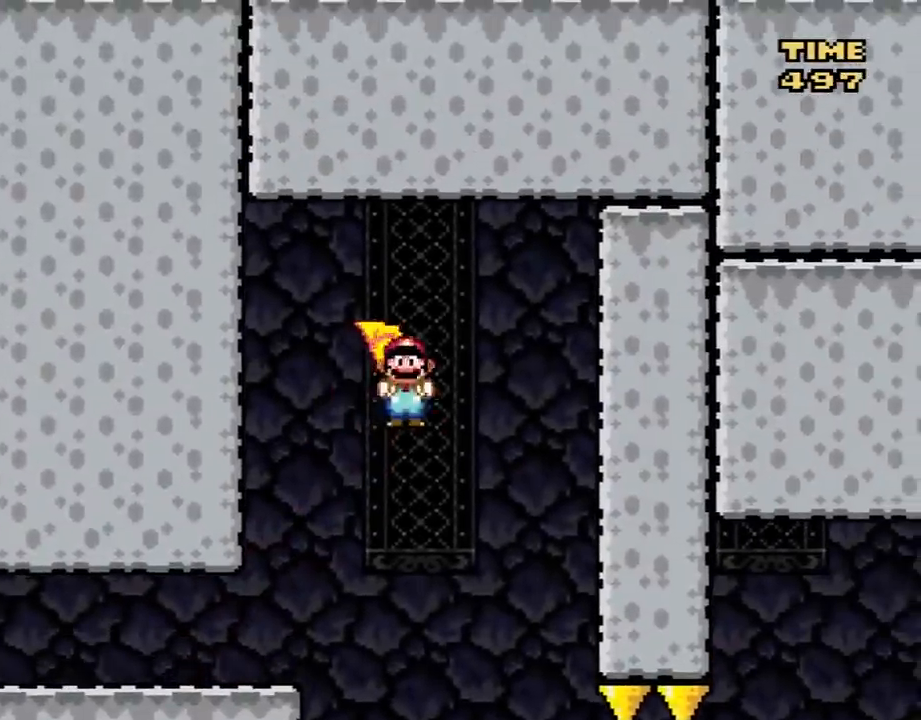
{"buttons": ["X", "DPAD_RIGHT"], "events": [[117, "DPAD_RIGHT", "down"], [233, "DPAD_RIGHT", "up"], [300, "DPAD_RIGHT", "down"]]}